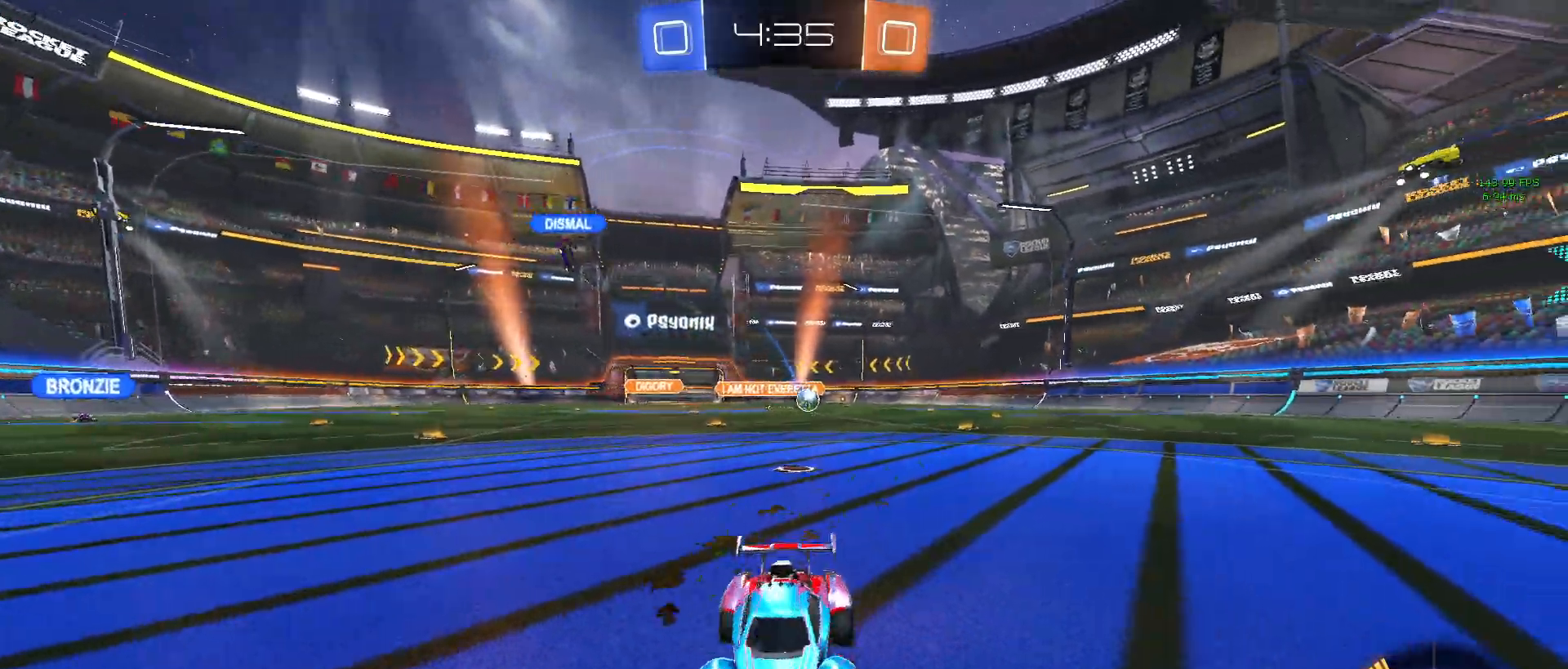
Gameplay with a controller (PlayStation layout); each line is a JSON object with the inputs held at the frame after it. "events" lists button and stick changes between this image and that frame as [ms after this image, input, new state], when the widget could be followed in between. Not read: R2 right_stick.
{"buttons": [], "left_stick": "left", "events": [[17, "SQUARE", "down"], [133, "SQUARE", "up"]]}
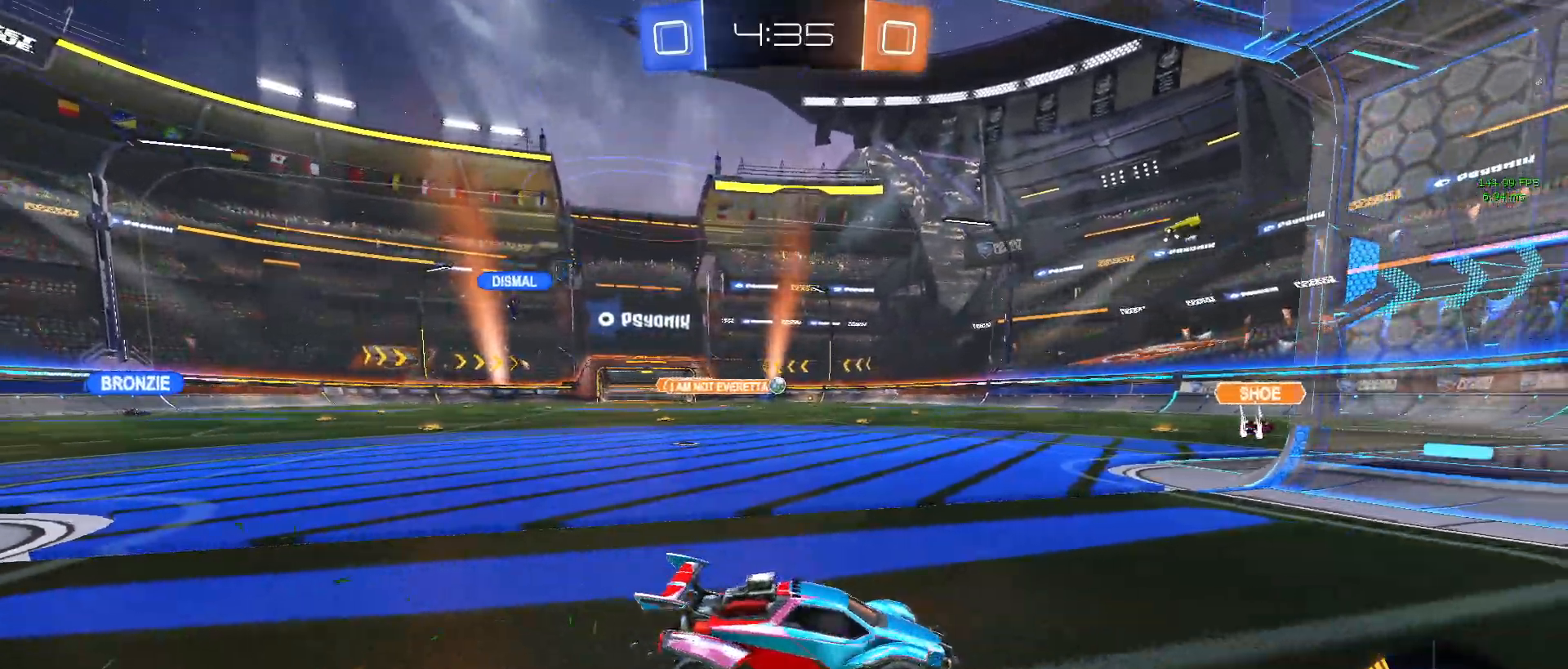
{"buttons": [], "left_stick": "center", "events": [[450, "left_stick", "center"]]}
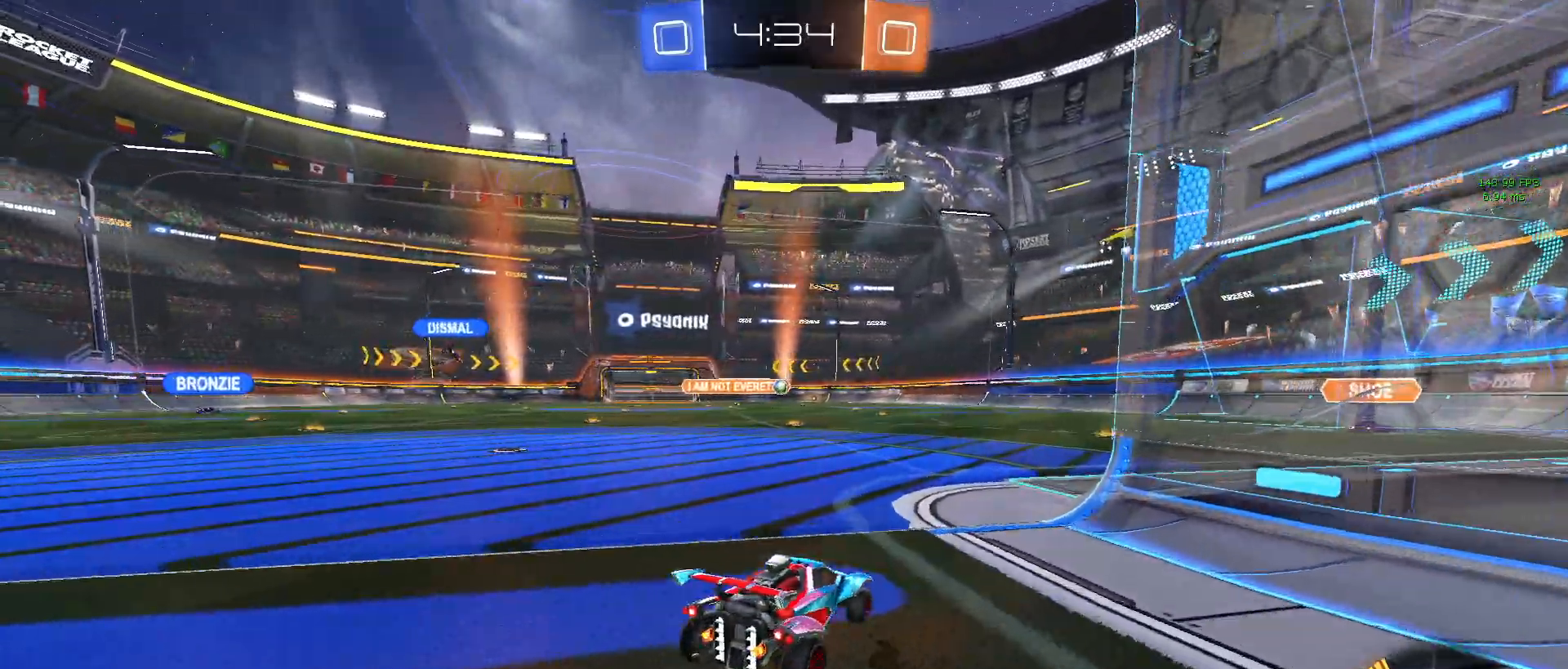
{"buttons": [], "left_stick": "center", "events": [[300, "left_stick", "down-right"], [450, "left_stick", "center"]]}
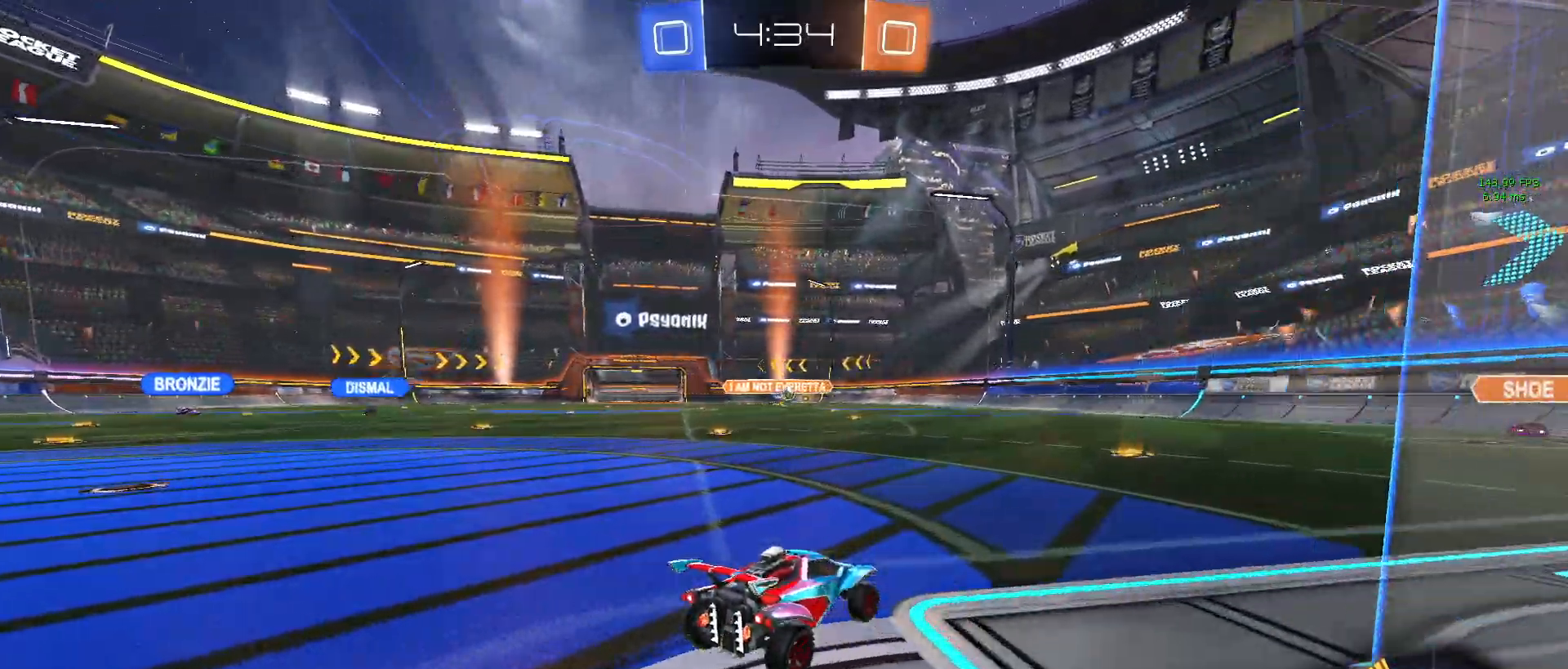
{"buttons": [], "left_stick": "down-right", "events": [[467, "left_stick", "down-right"]]}
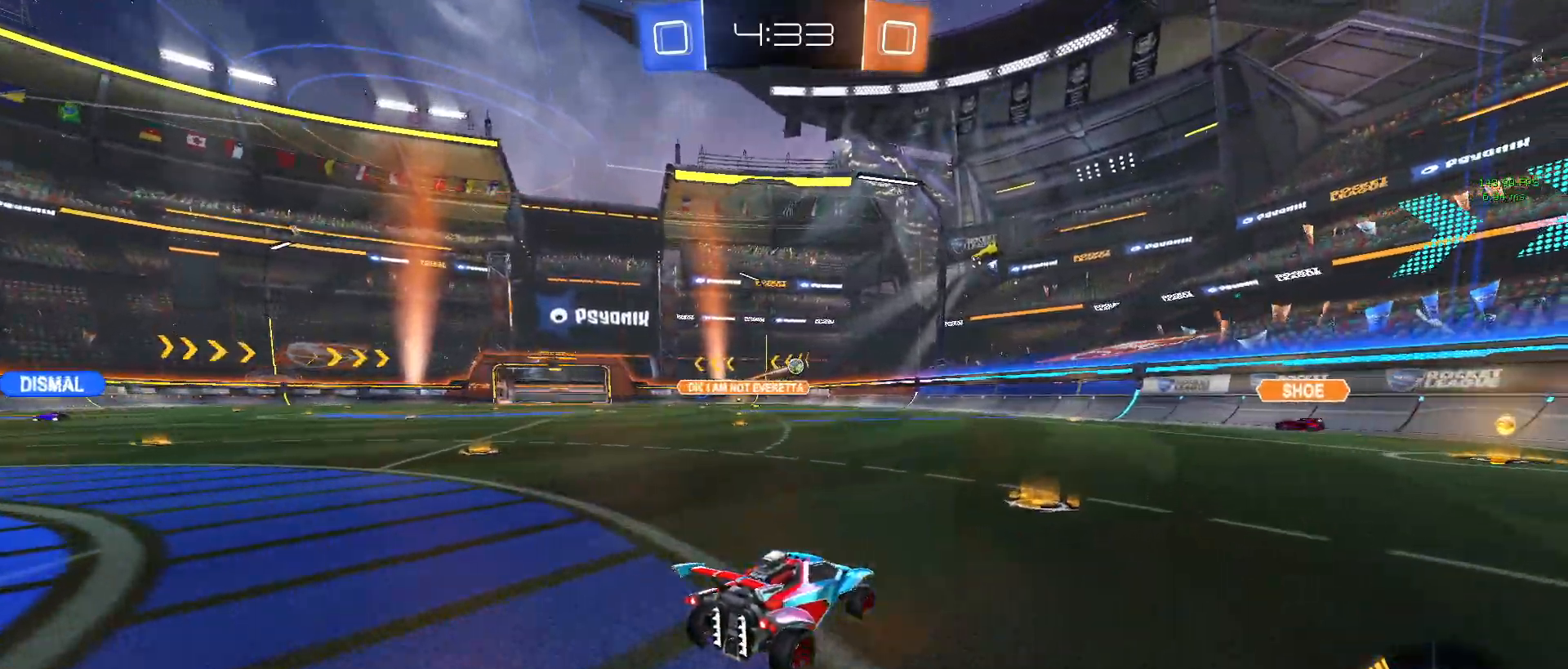
{"buttons": ["R1"], "left_stick": "center", "events": [[100, "left_stick", "center"], [233, "left_stick", "down-right"], [400, "left_stick", "center"], [483, "R1", "down"]]}
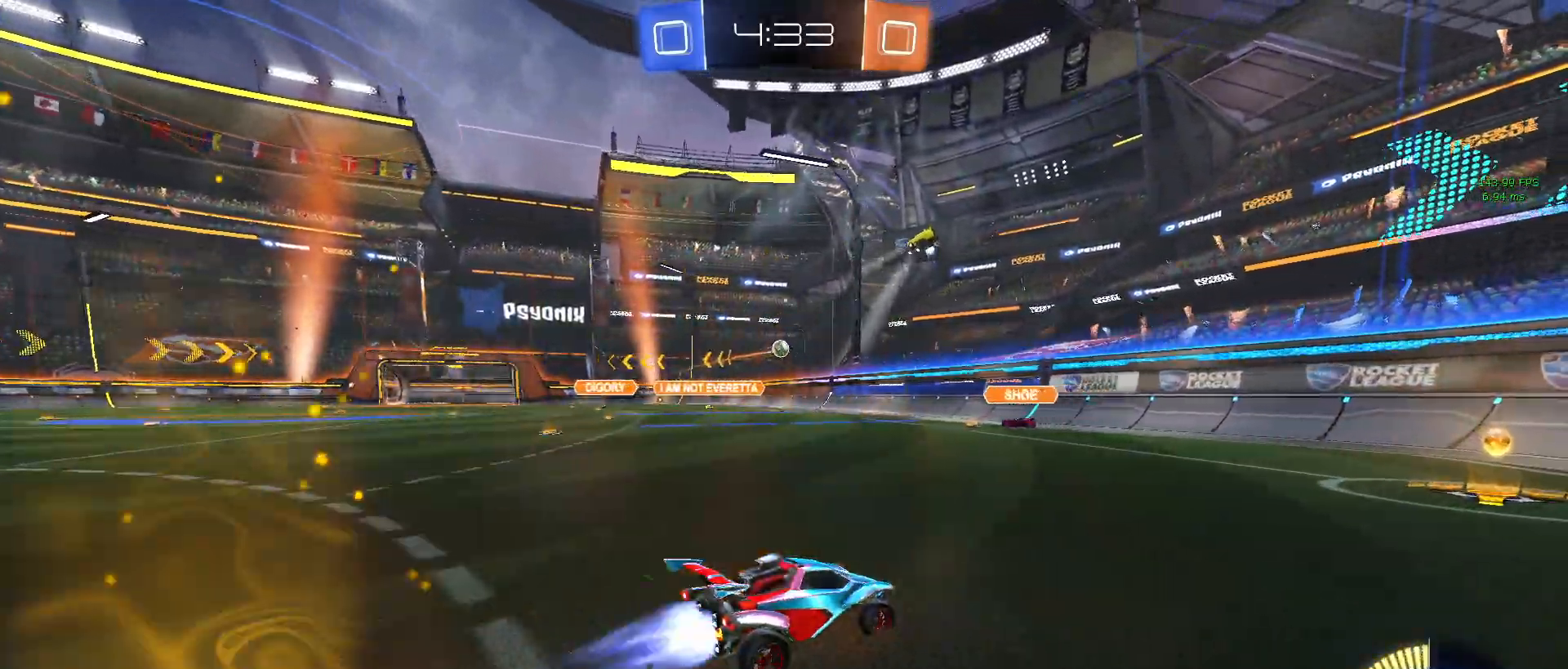
{"buttons": [], "left_stick": "right", "events": [[133, "left_stick", "right"], [217, "SQUARE", "down"], [383, "SQUARE", "up"], [483, "R1", "up"]]}
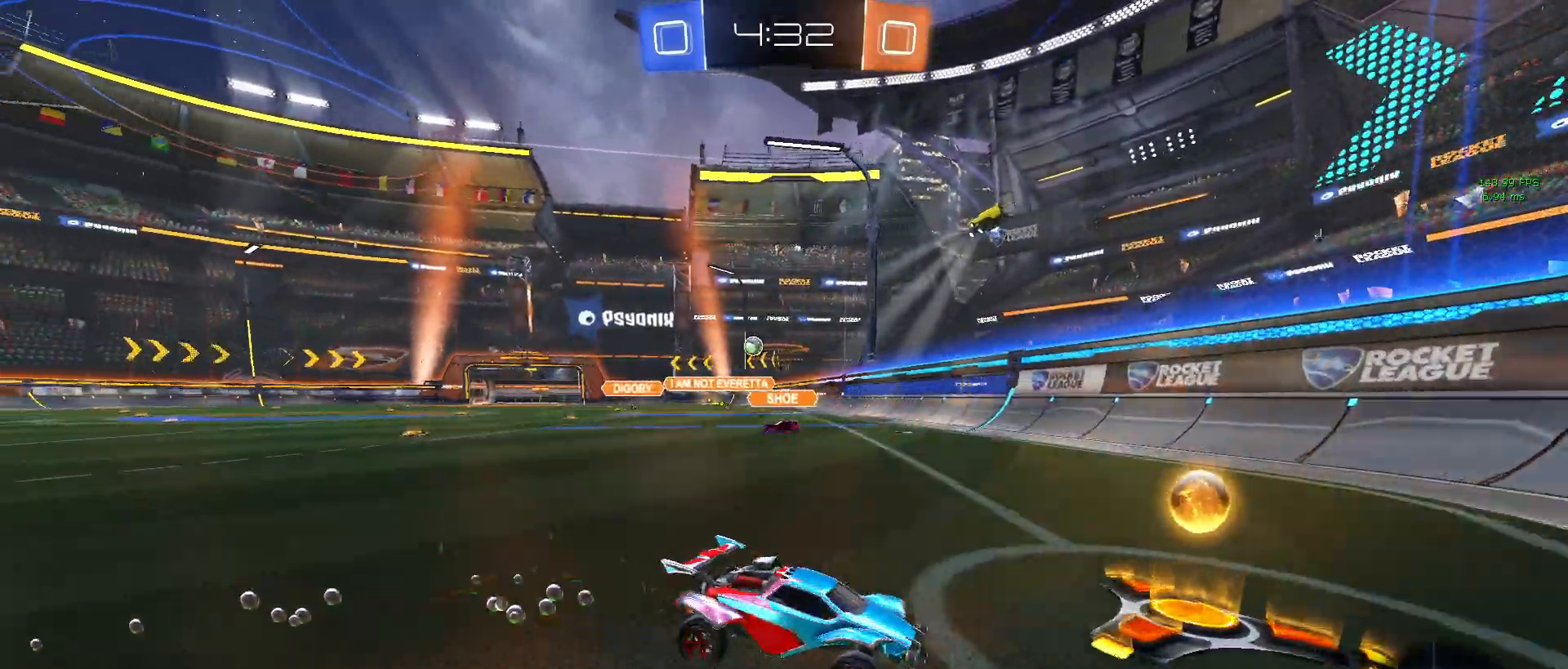
{"buttons": [], "left_stick": "right", "events": []}
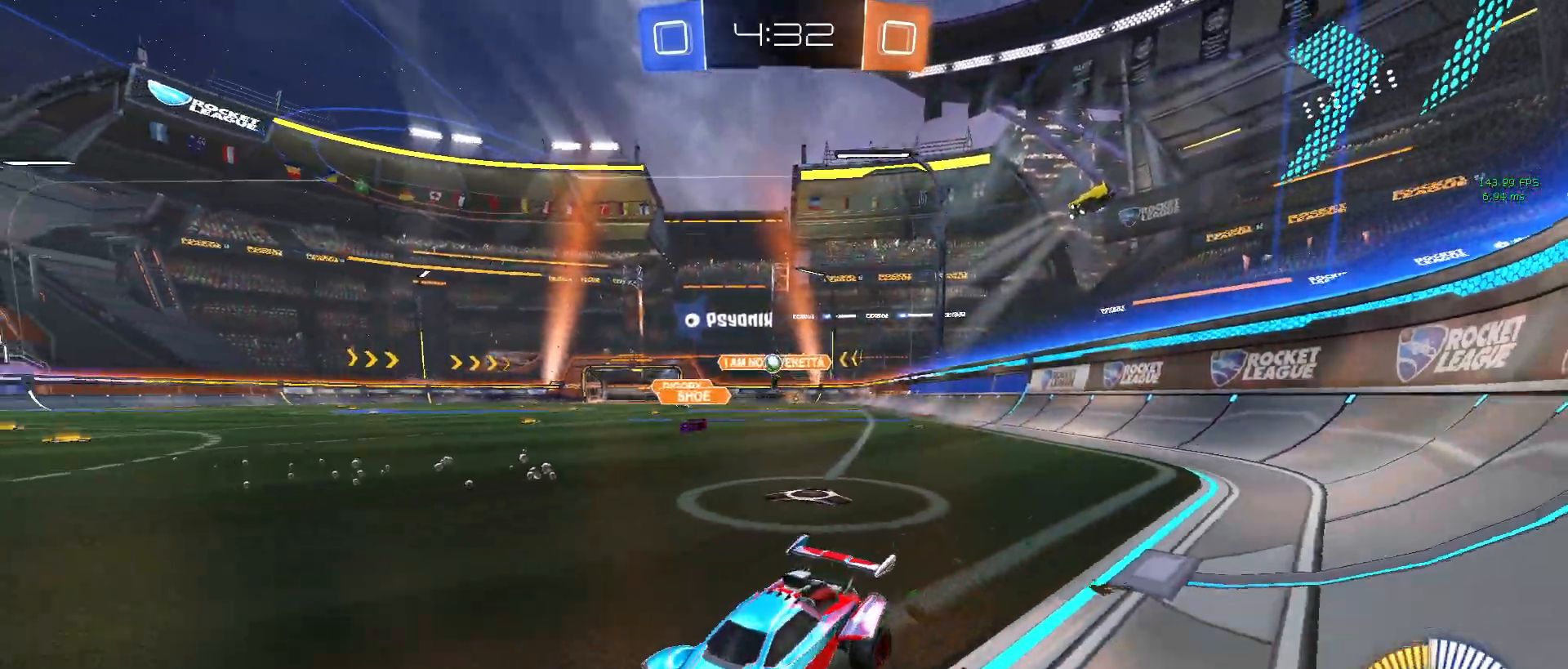
{"buttons": [], "left_stick": "right", "events": [[283, "left_stick", "center"], [417, "left_stick", "right"]]}
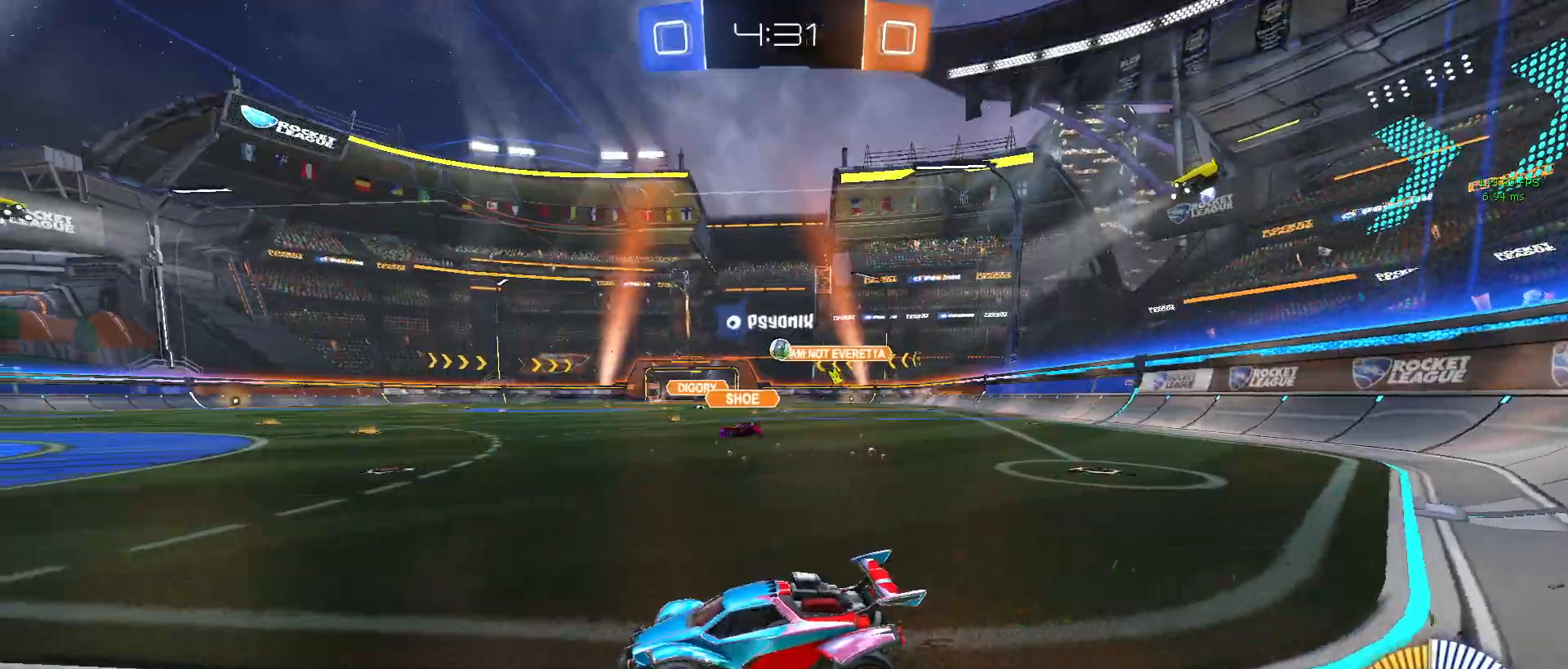
{"buttons": [], "left_stick": "center", "events": [[100, "left_stick", "center"], [200, "left_stick", "left"], [433, "left_stick", "center"]]}
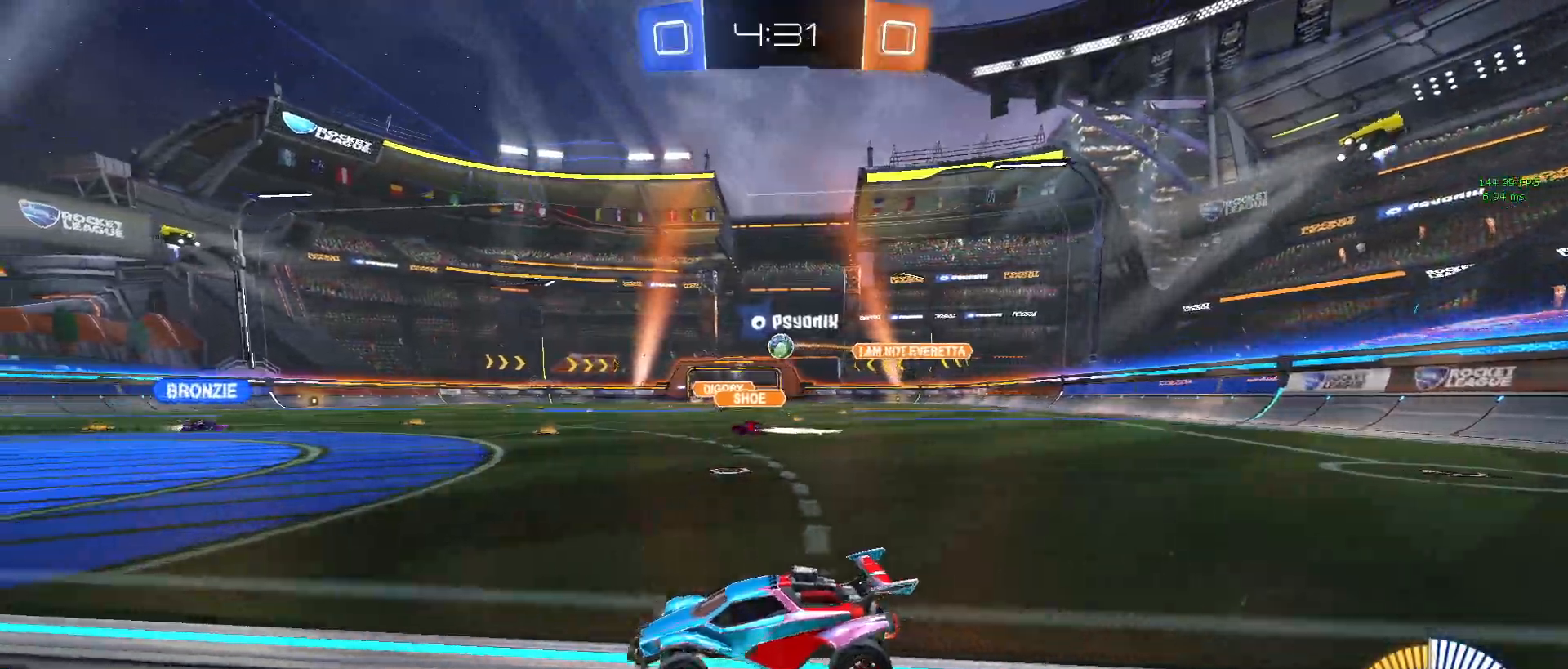
{"buttons": [], "left_stick": "center", "events": []}
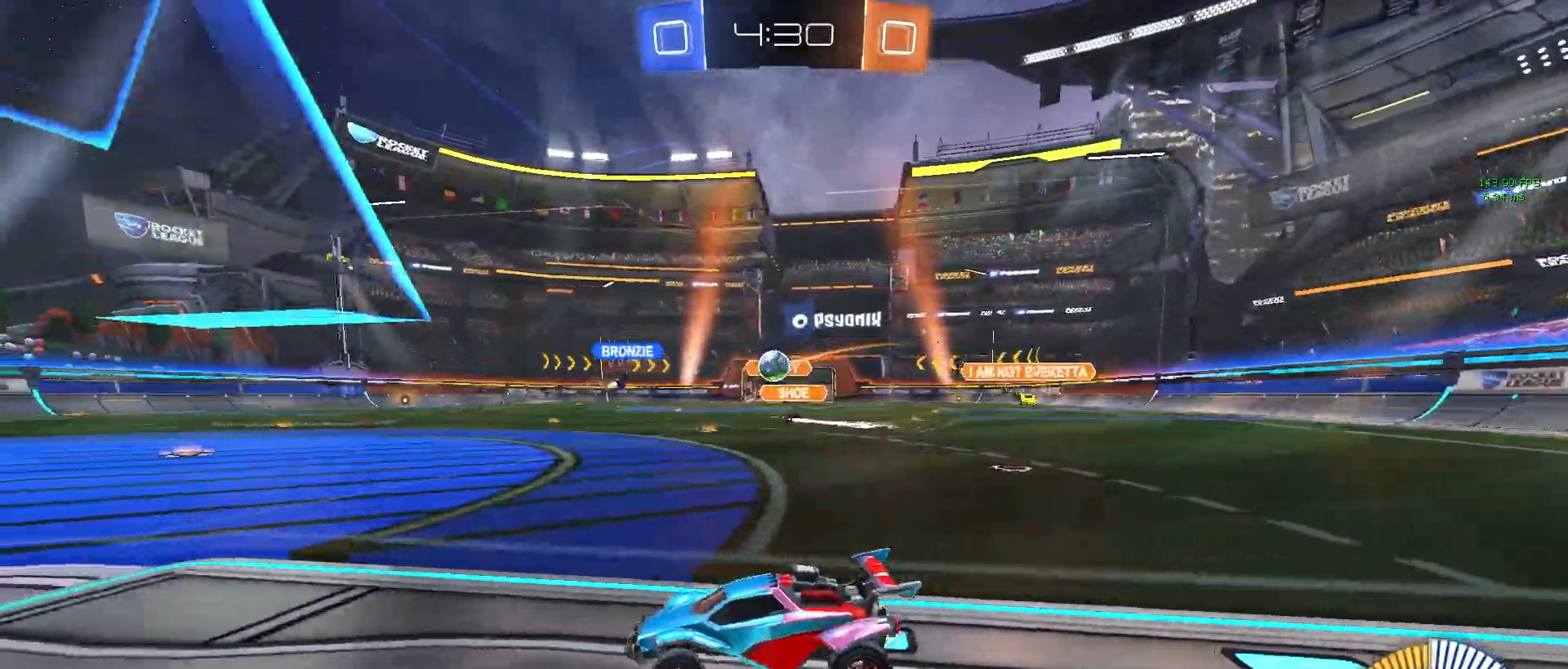
{"buttons": [], "left_stick": "center", "events": [[83, "left_stick", "right"], [217, "left_stick", "center"], [333, "left_stick", "left"], [350, "R1", "down"], [417, "left_stick", "center"], [450, "R1", "up"]]}
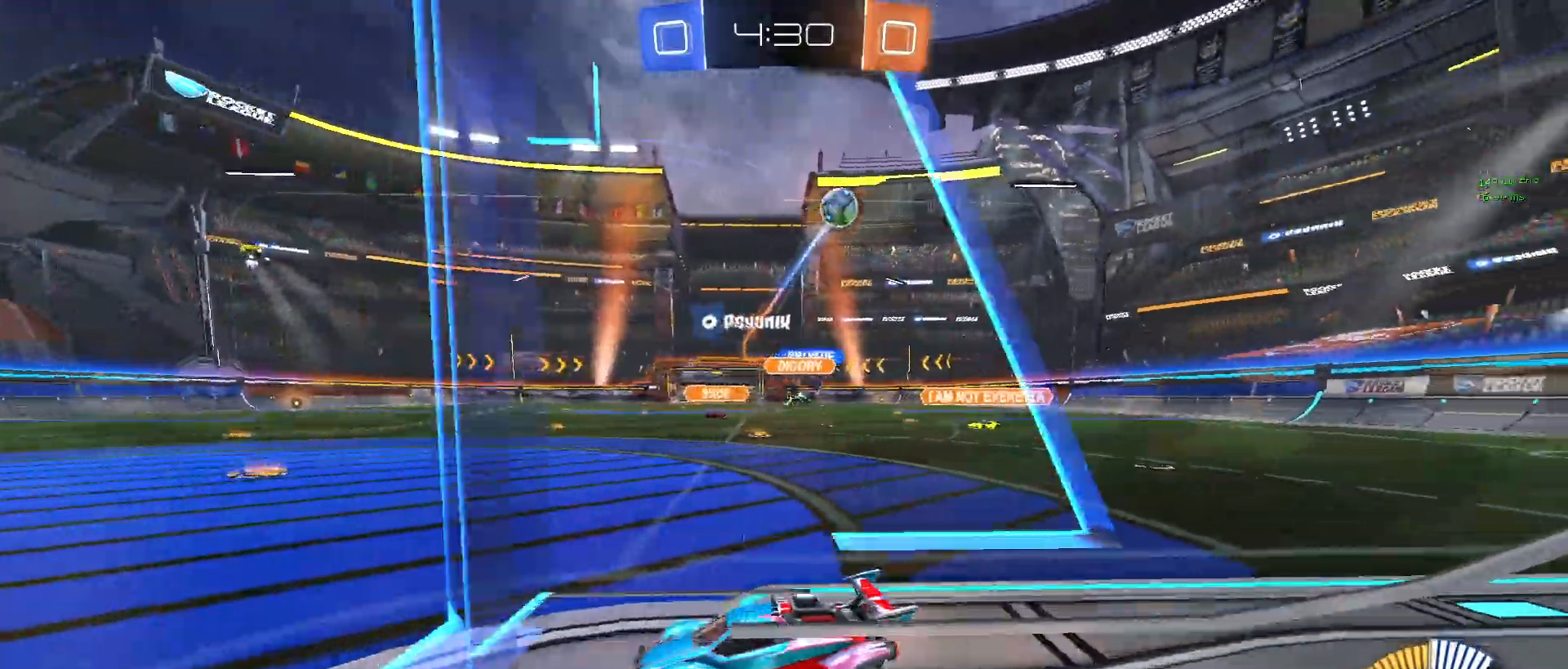
{"buttons": [], "left_stick": "left", "events": [[50, "left_stick", "left"], [267, "SQUARE", "down"], [417, "SQUARE", "up"]]}
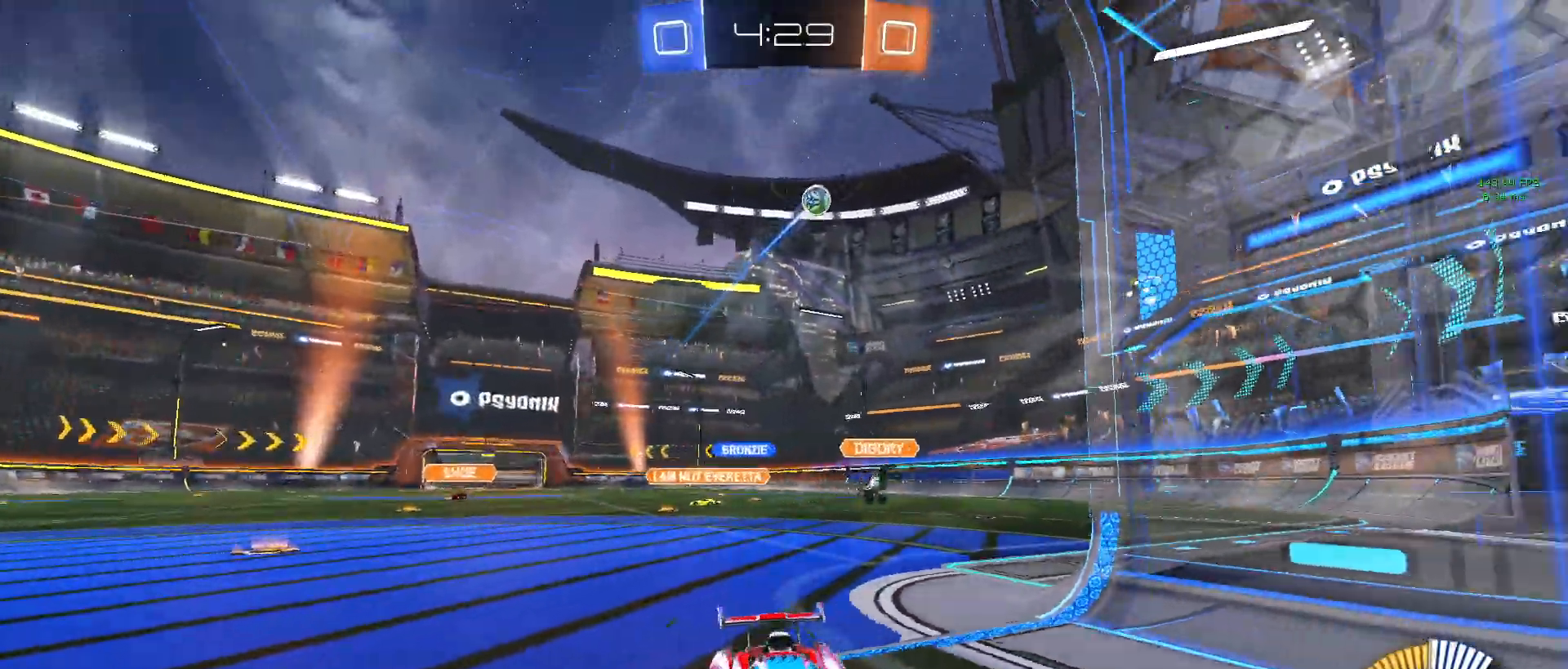
{"buttons": [], "left_stick": "left", "events": [[67, "SQUARE", "down"], [200, "SQUARE", "up"]]}
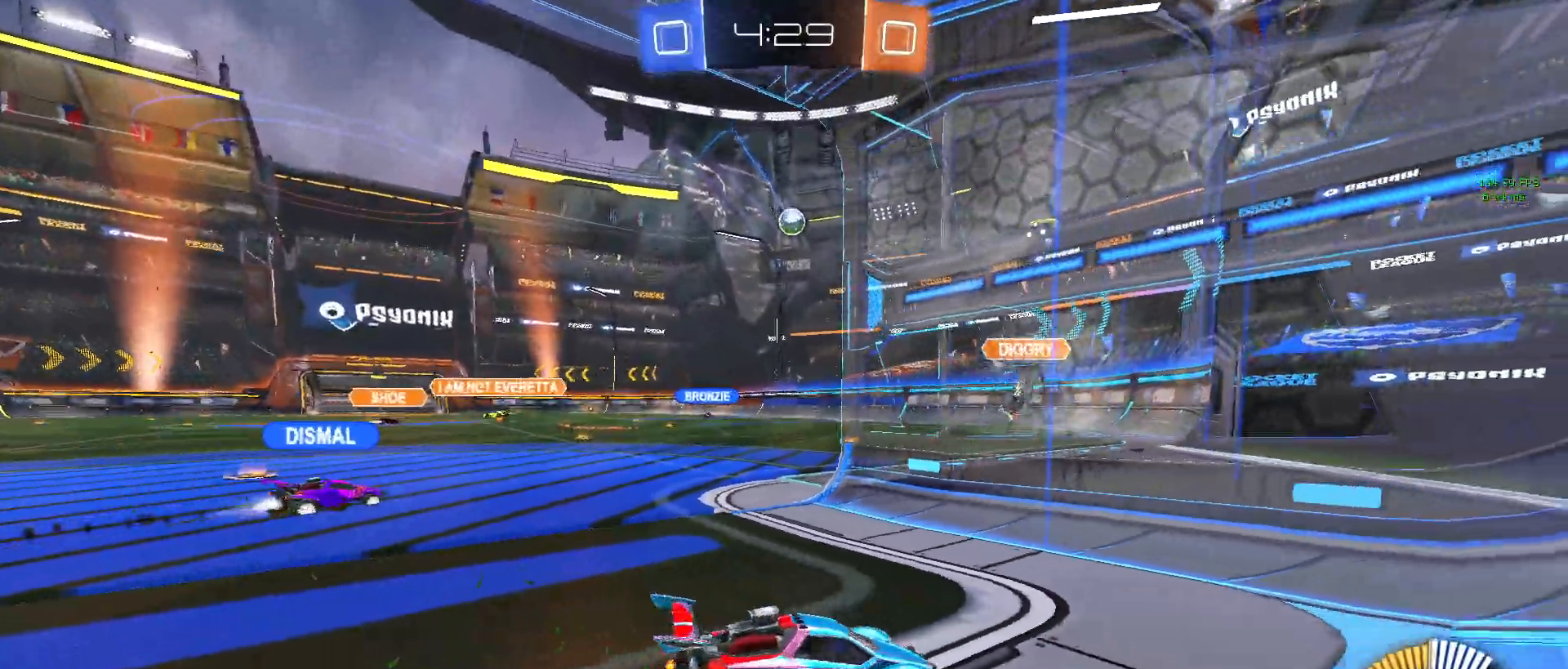
{"buttons": [], "left_stick": "left", "events": []}
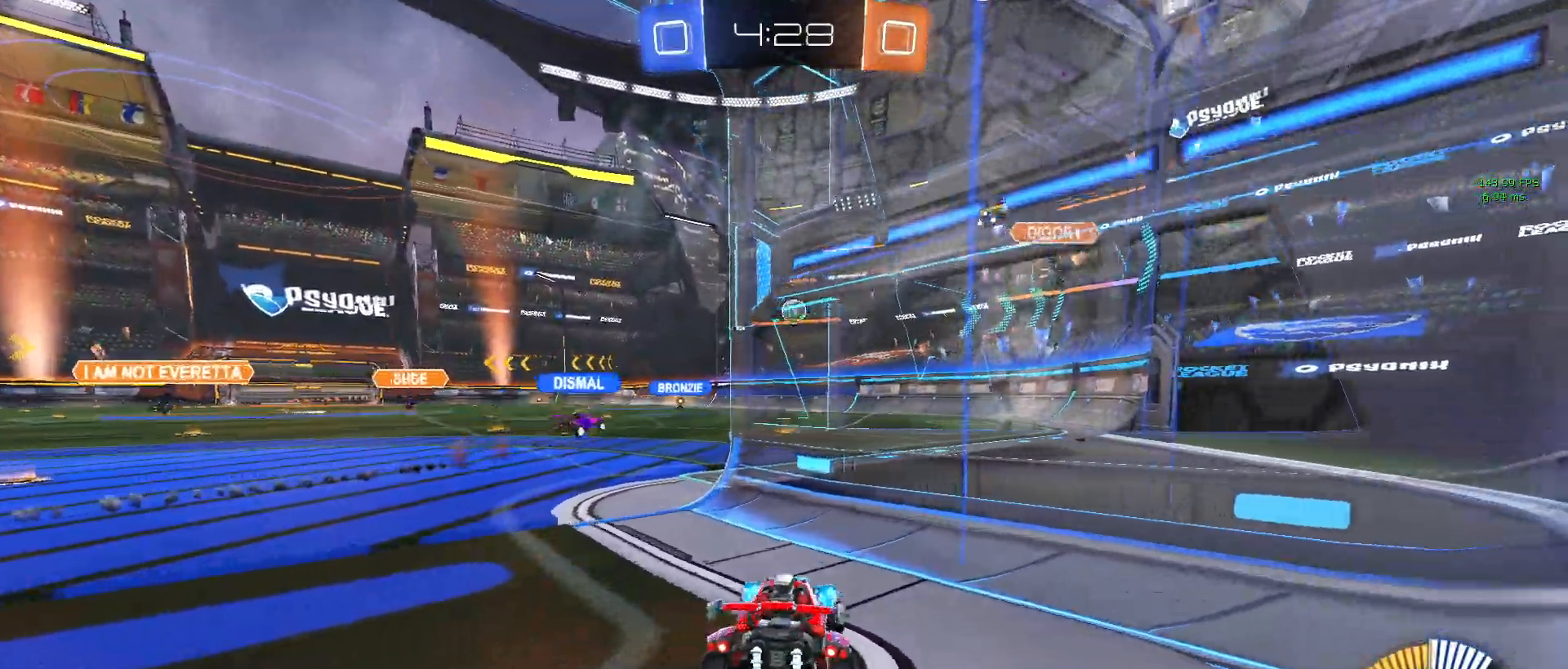
{"buttons": [], "left_stick": "right", "events": [[483, "left_stick", "right"]]}
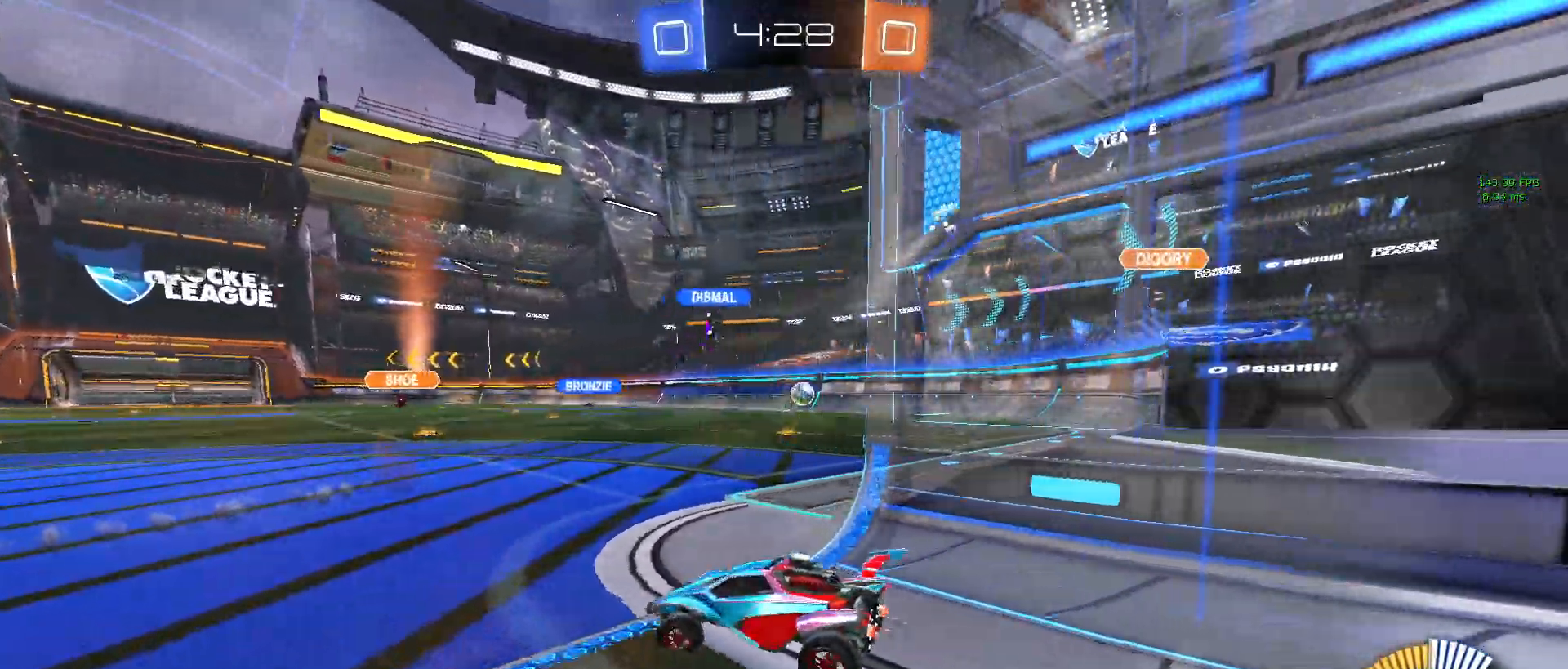
{"buttons": ["R1"], "left_stick": "center", "events": [[250, "R1", "down"], [450, "left_stick", "center"]]}
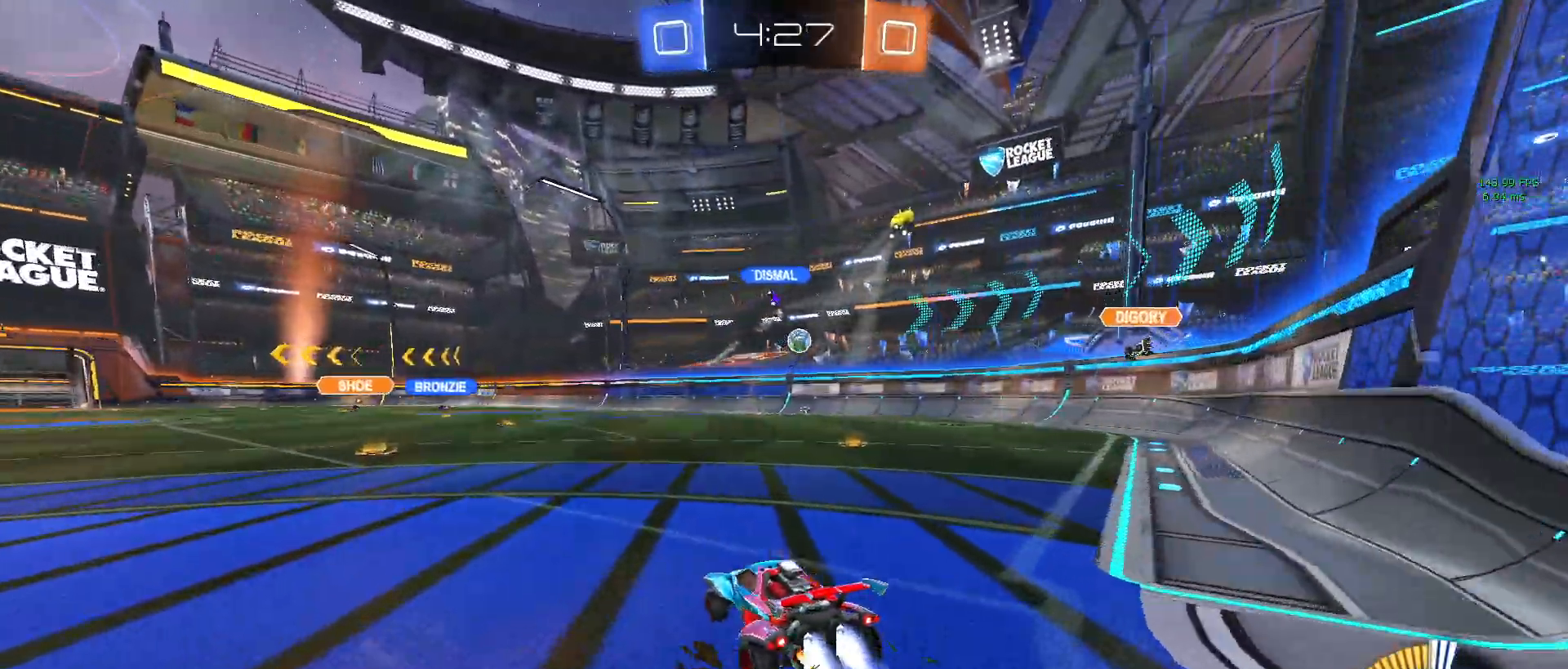
{"buttons": ["R1"], "left_stick": "center", "events": [[100, "left_stick", "left"], [350, "left_stick", "center"]]}
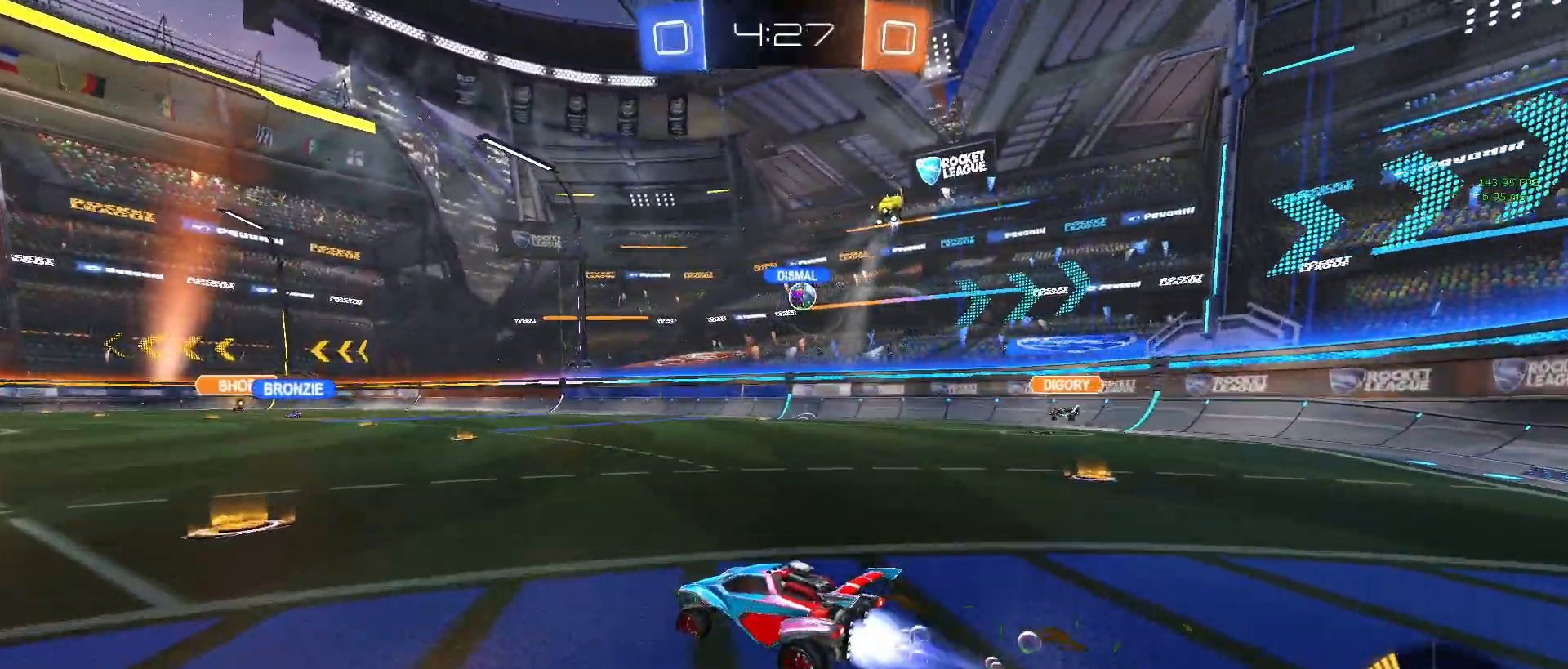
{"buttons": ["L2"], "left_stick": "center", "events": [[33, "left_stick", "right"], [150, "R1", "up"], [300, "left_stick", "center"], [467, "L2", "down"]]}
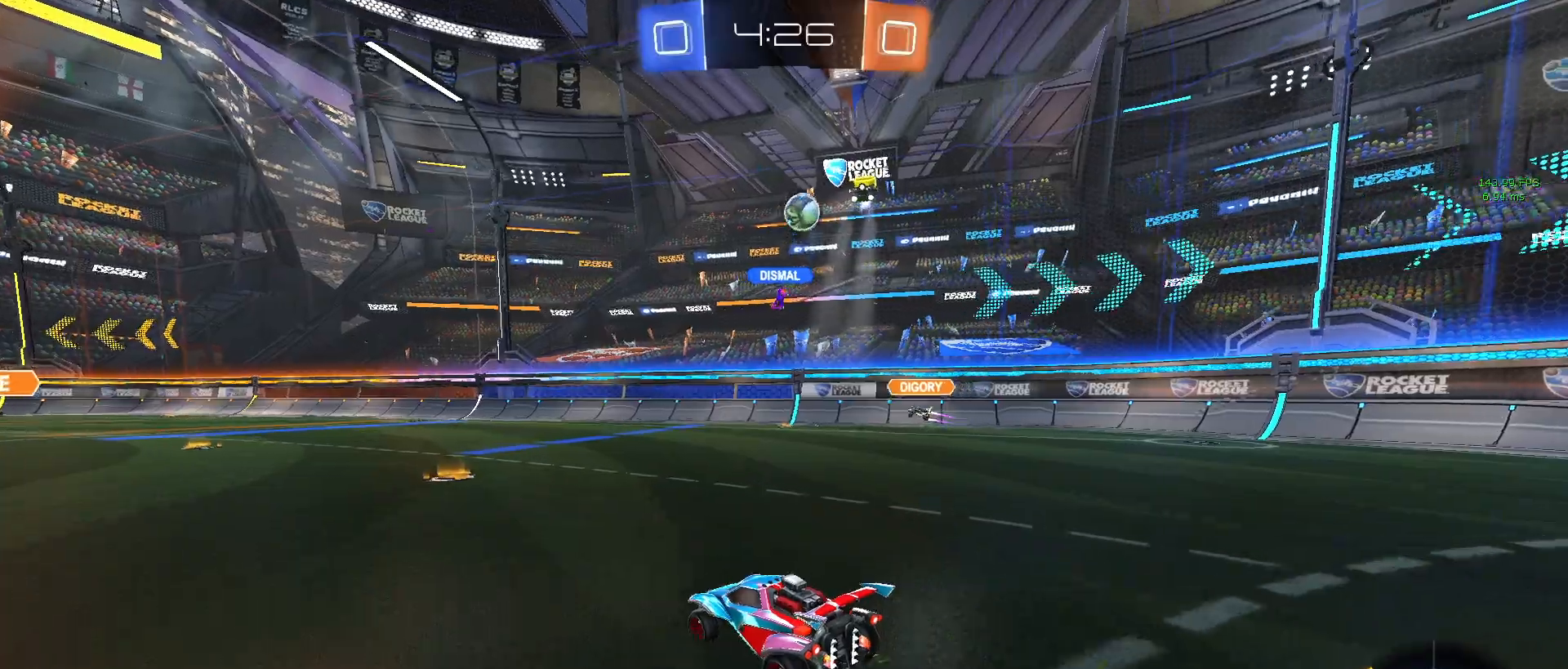
{"buttons": ["CROSS"], "left_stick": "down", "events": [[67, "left_stick", "down-right"], [133, "left_stick", "center"], [217, "left_stick", "left"], [350, "left_stick", "down-left"], [383, "CROSS", "down"], [483, "left_stick", "down"], [500, "L2", "up"]]}
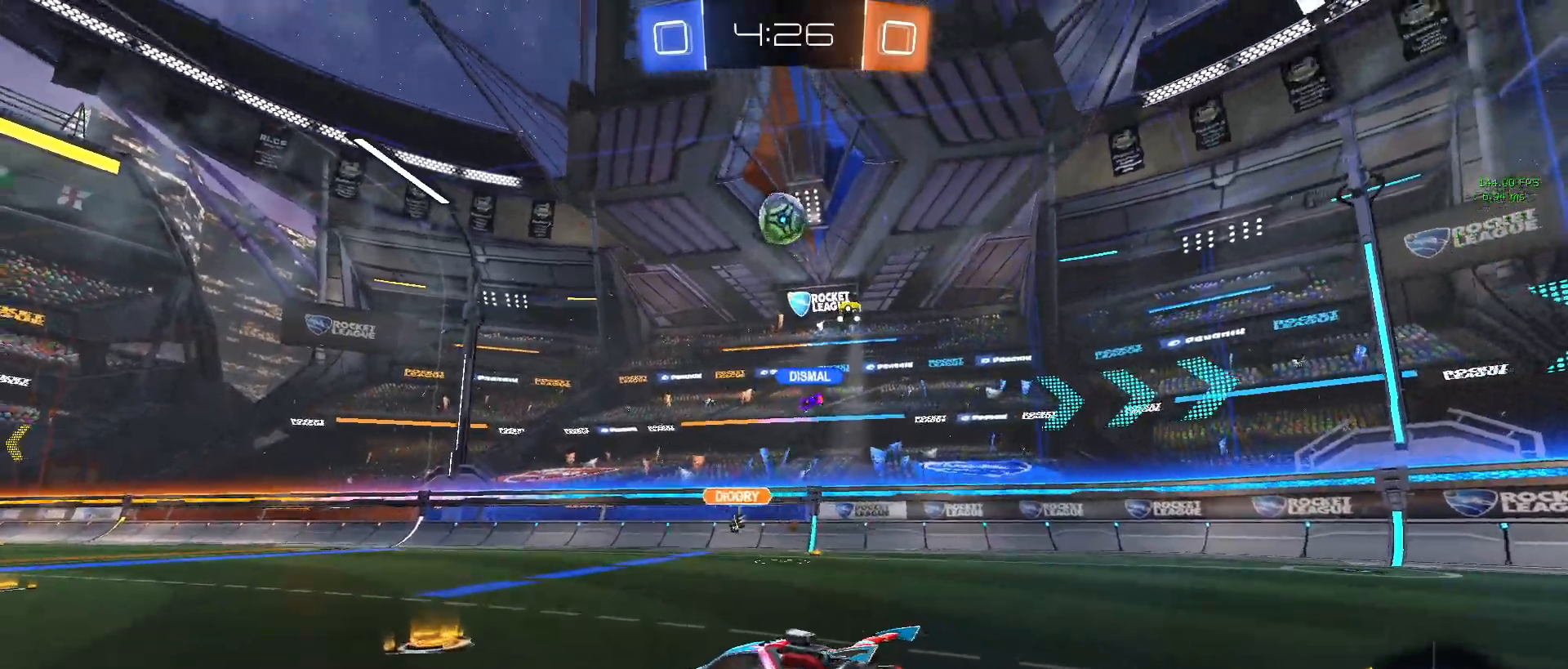
{"buttons": ["R1"], "left_stick": "center", "events": [[83, "CROSS", "up"], [83, "left_stick", "center"], [150, "CROSS", "down"], [183, "left_stick", "down"], [250, "left_stick", "down-right"], [333, "L1", "down"], [333, "R1", "down"], [350, "CROSS", "up"], [383, "left_stick", "up-right"], [483, "left_stick", "center"], [500, "L1", "up"]]}
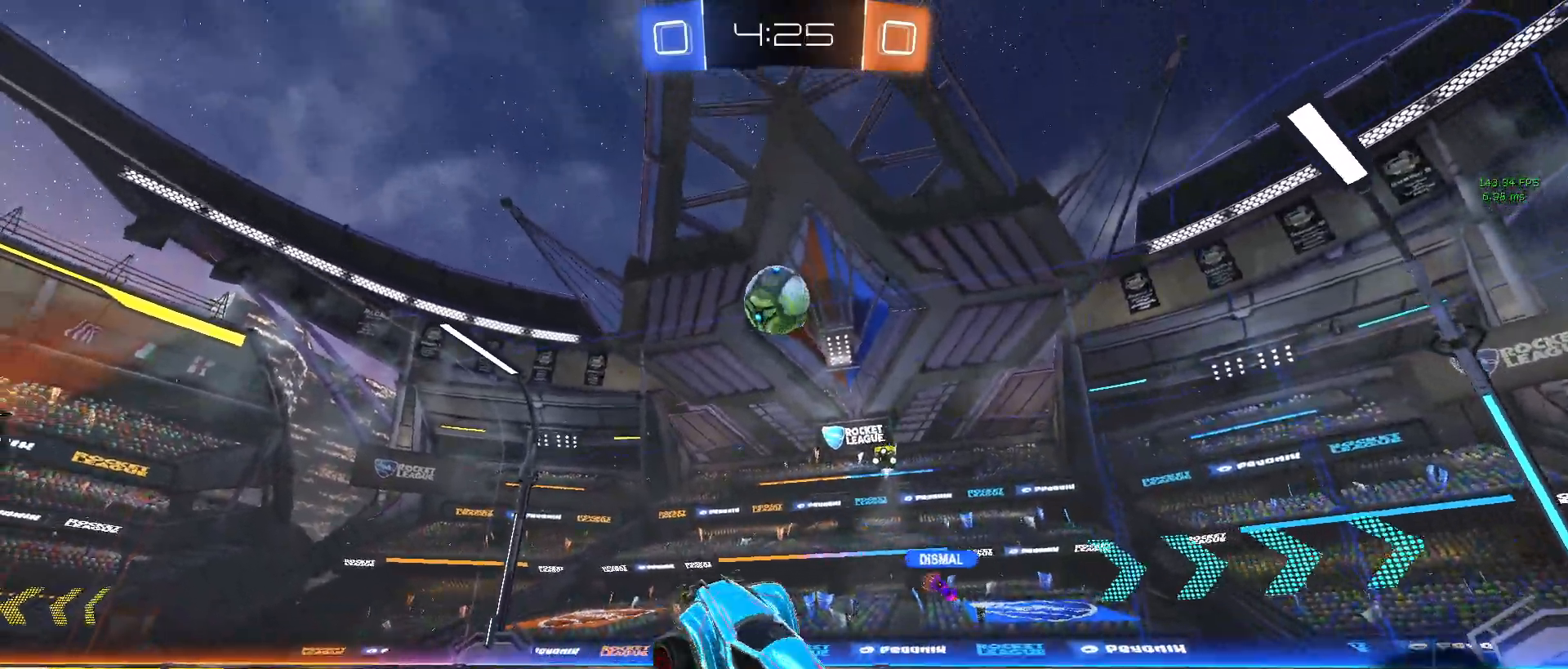
{"buttons": ["R1"], "left_stick": "up-right", "events": [[67, "left_stick", "down-right"], [200, "left_stick", "center"], [433, "left_stick", "up-right"]]}
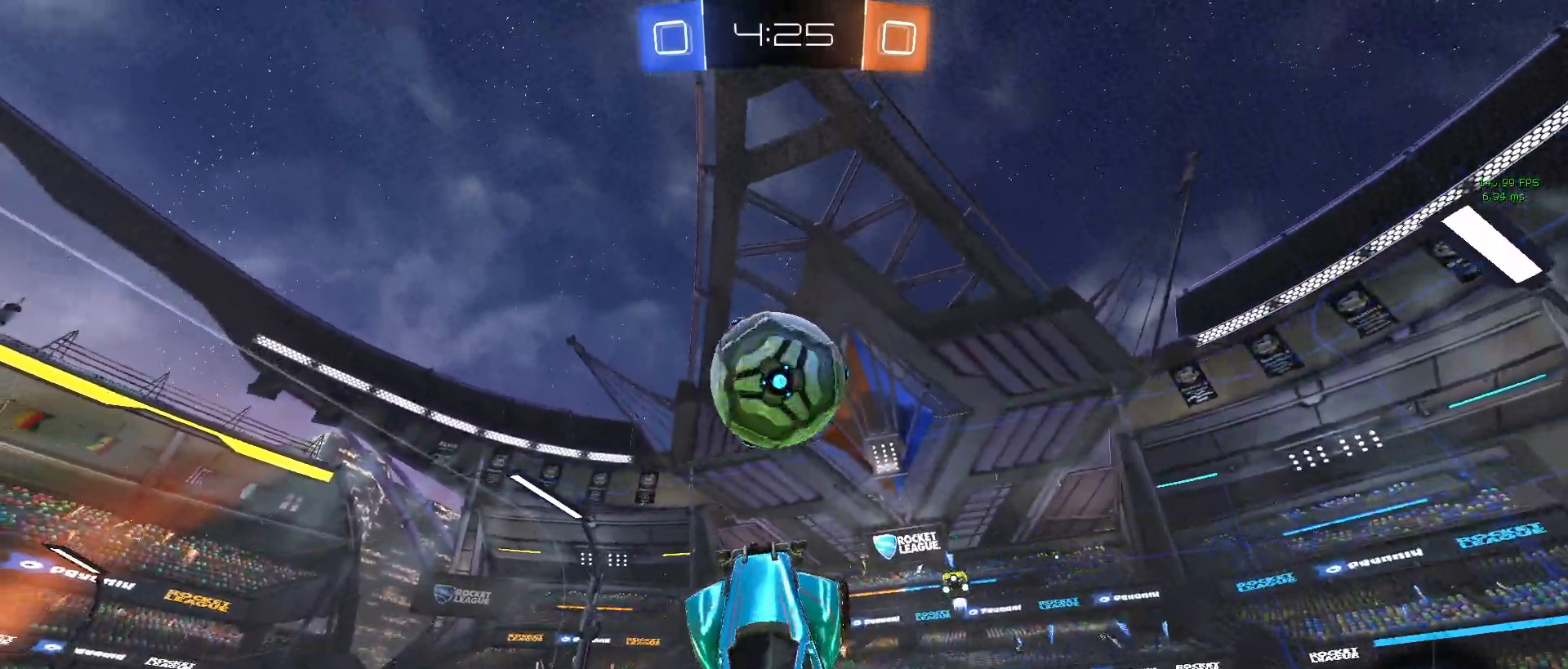
{"buttons": ["L1"], "left_stick": "down-right", "events": [[17, "L1", "down"], [133, "left_stick", "up-left"], [183, "R1", "up"], [183, "left_stick", "left"], [450, "left_stick", "down-right"]]}
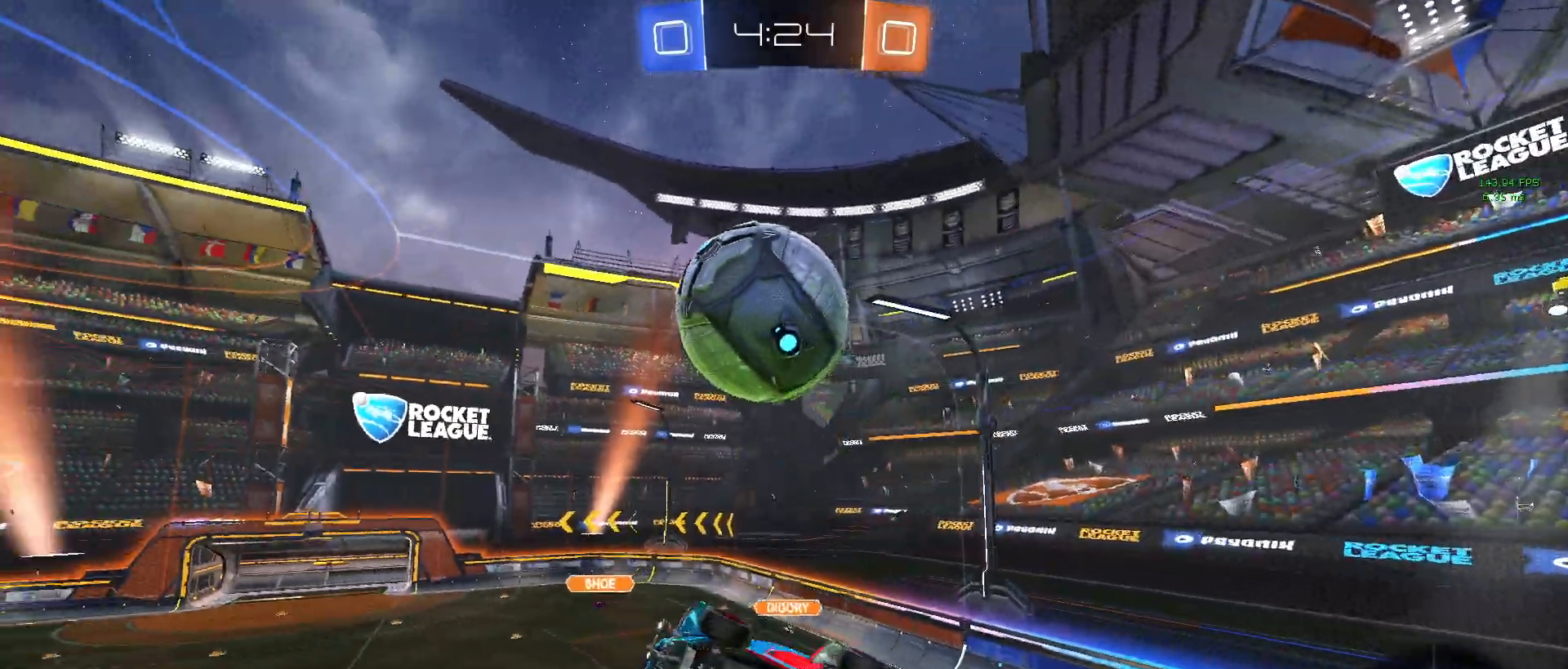
{"buttons": ["L1", "R1"], "left_stick": "center", "events": [[150, "L1", "up"], [300, "L1", "down"], [317, "R1", "down"], [317, "left_stick", "up-right"], [417, "left_stick", "center"]]}
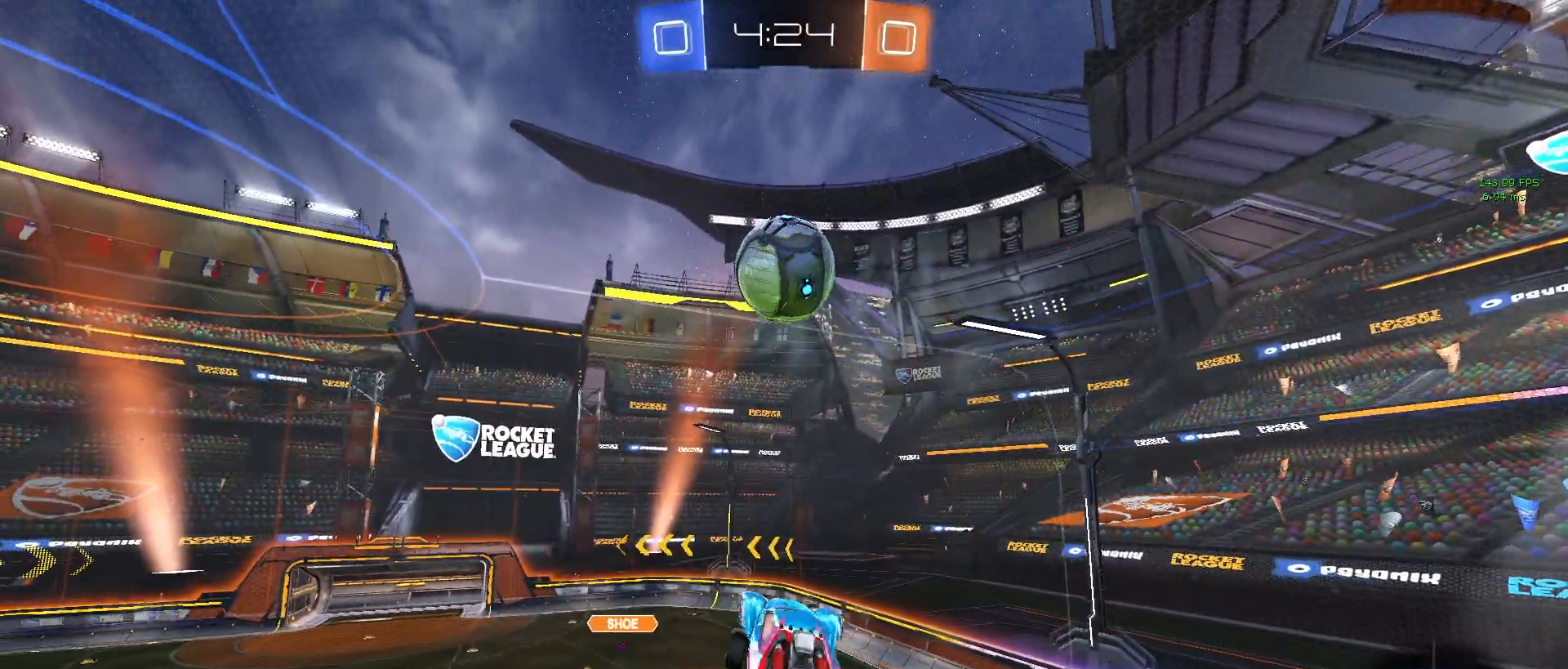
{"buttons": ["L1", "R1"], "left_stick": "up-right", "events": [[100, "left_stick", "right"], [167, "left_stick", "center"], [300, "left_stick", "right"], [483, "left_stick", "up-right"]]}
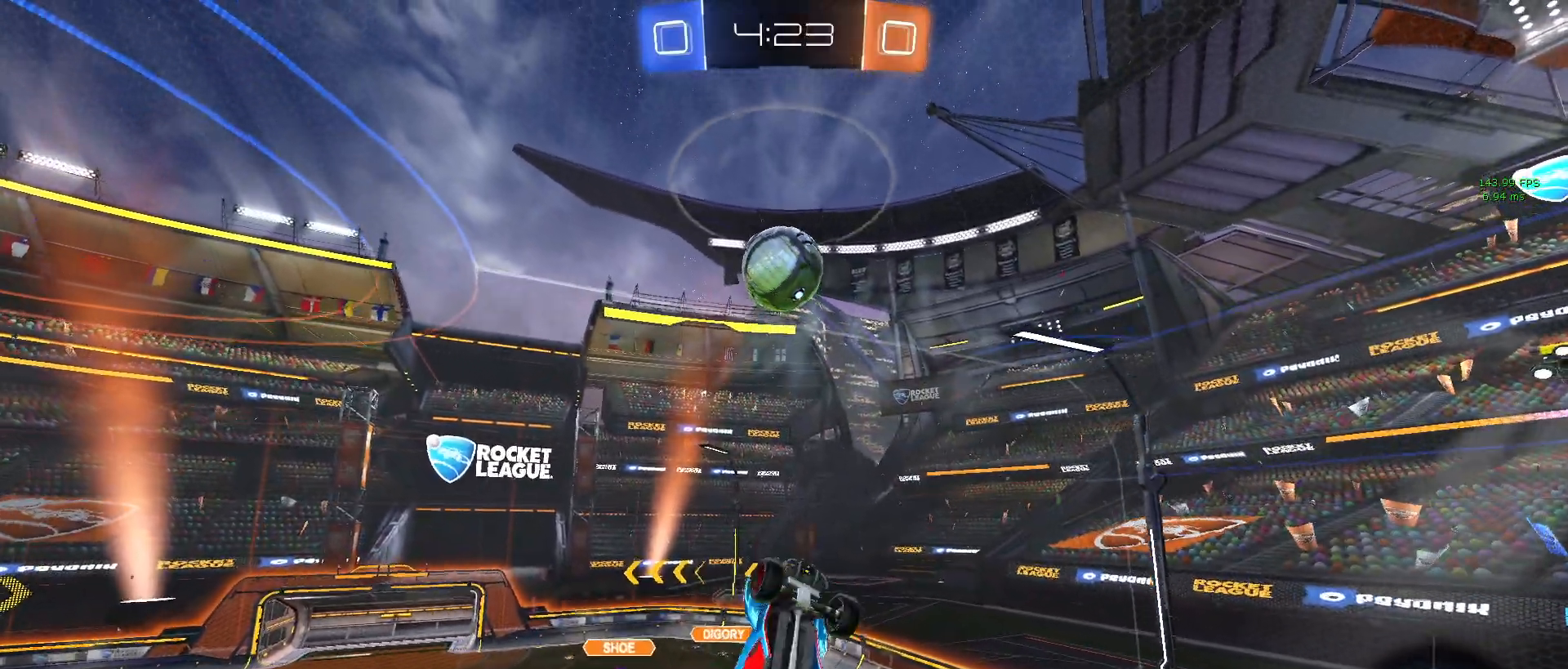
{"buttons": [], "left_stick": "center", "events": [[17, "left_stick", "up"], [100, "left_stick", "left"], [233, "R1", "up"], [233, "left_stick", "center"], [267, "L1", "up"], [283, "left_stick", "right"], [450, "left_stick", "center"]]}
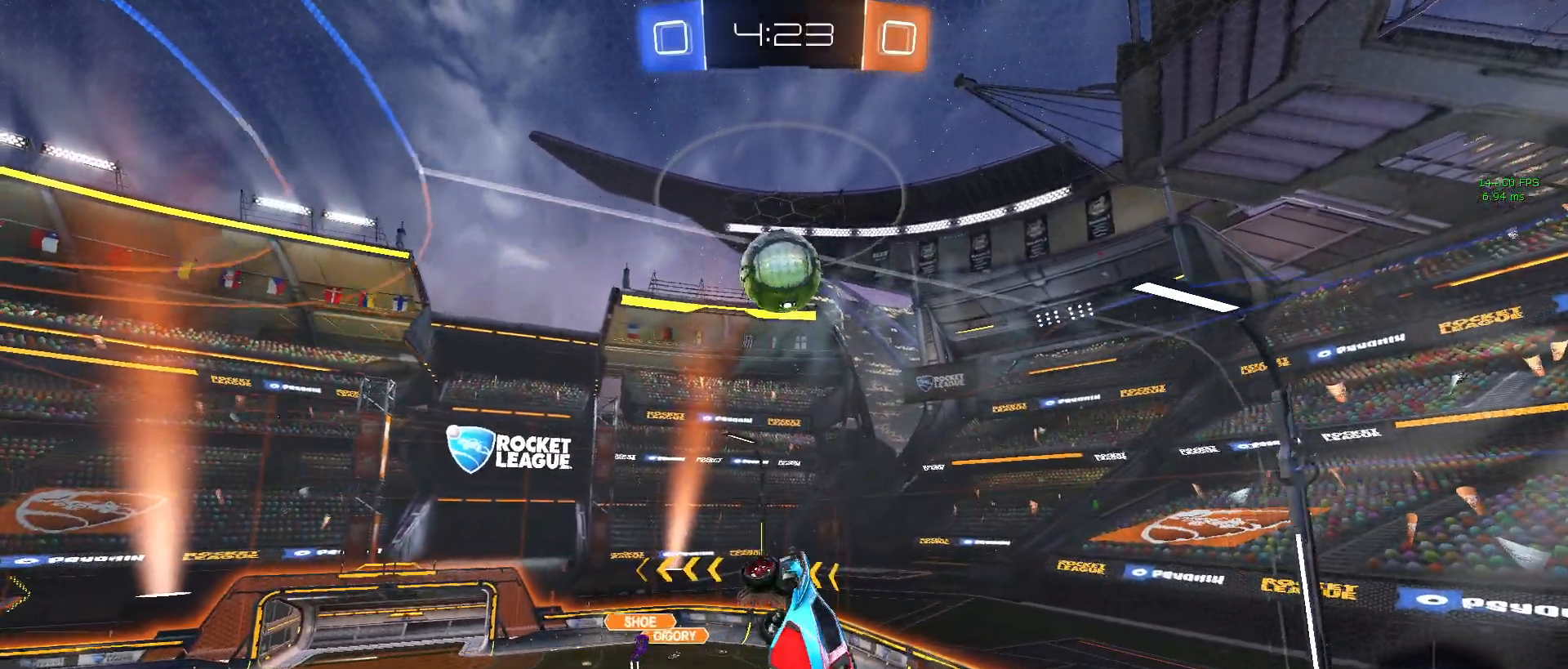
{"buttons": ["SQUARE"], "left_stick": "left", "events": [[467, "SQUARE", "down"], [467, "left_stick", "left"]]}
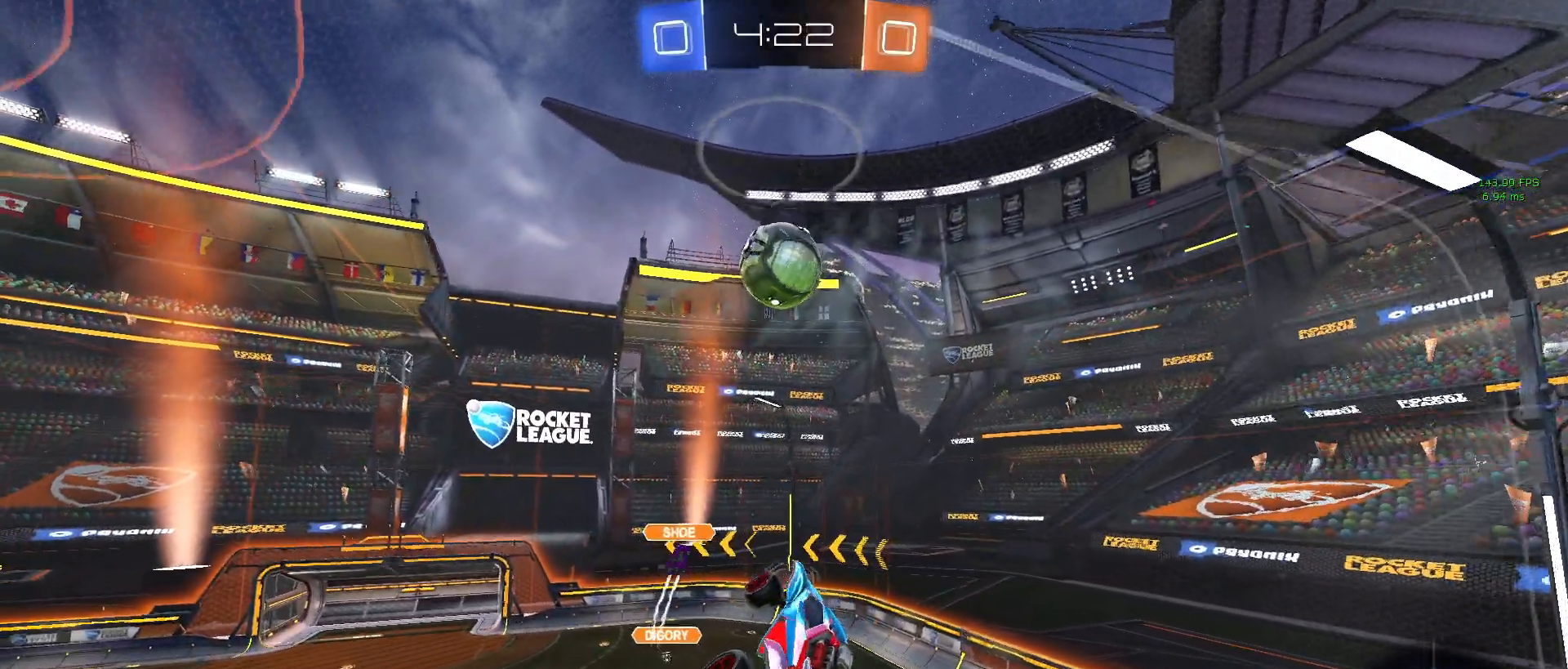
{"buttons": [], "left_stick": "center", "events": [[117, "SQUARE", "up"], [133, "left_stick", "center"]]}
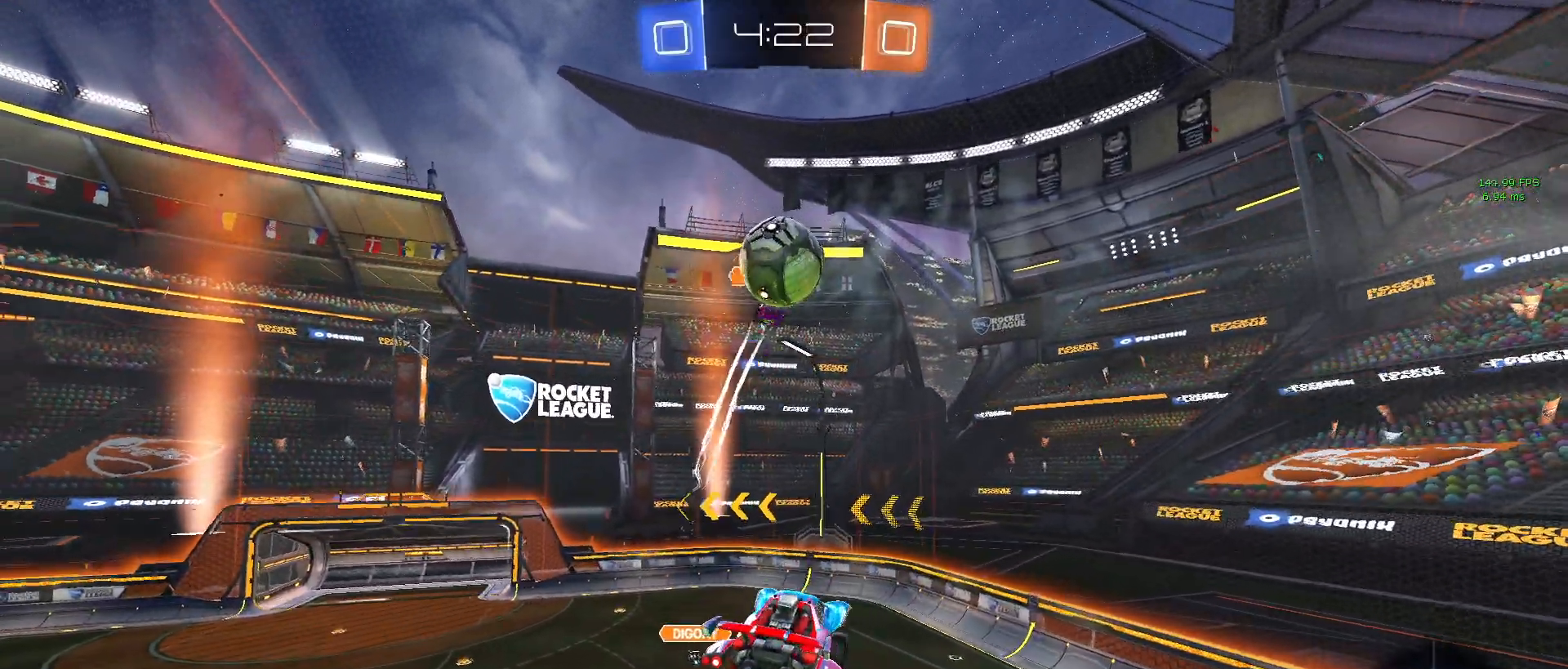
{"buttons": [], "left_stick": "center", "events": [[133, "TRIANGLE", "down"], [283, "TRIANGLE", "up"]]}
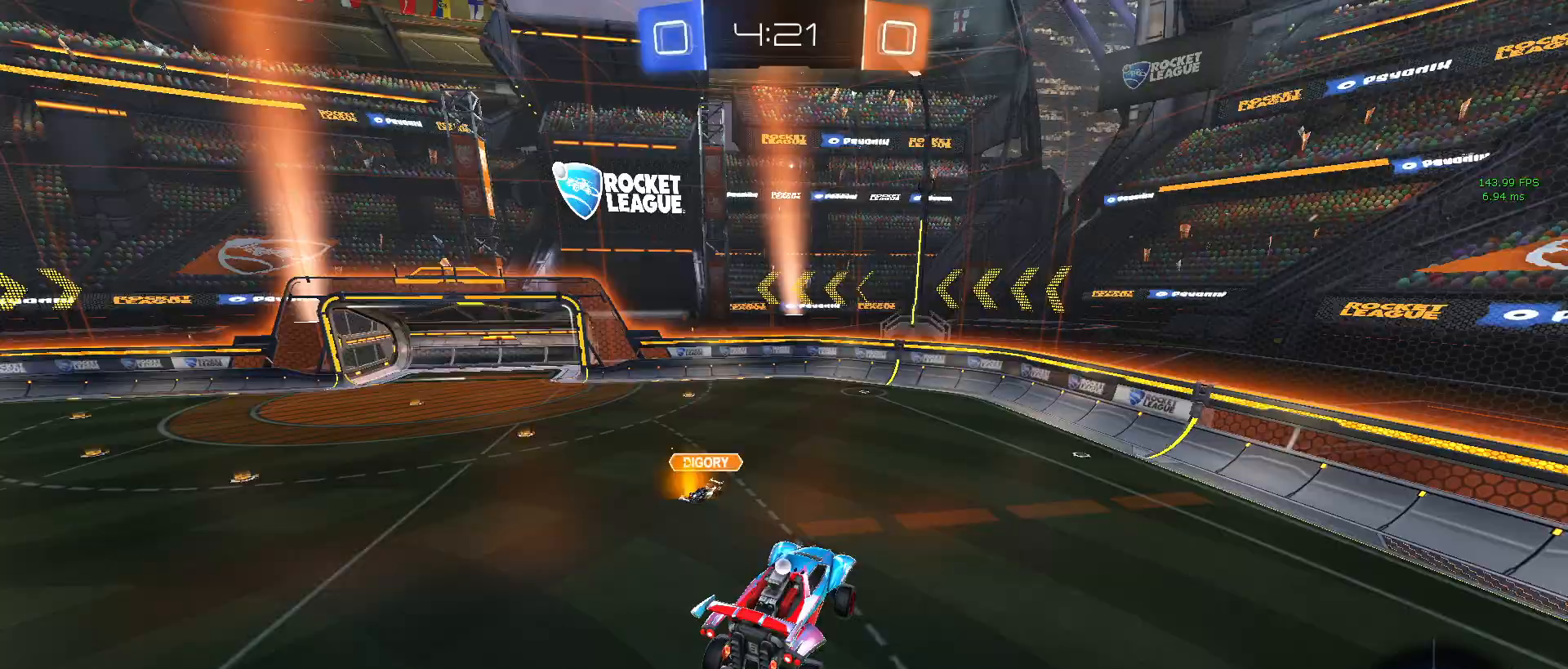
{"buttons": [], "left_stick": "right", "events": [[200, "TRIANGLE", "down"], [350, "TRIANGLE", "up"], [383, "left_stick", "down-right"], [467, "left_stick", "right"]]}